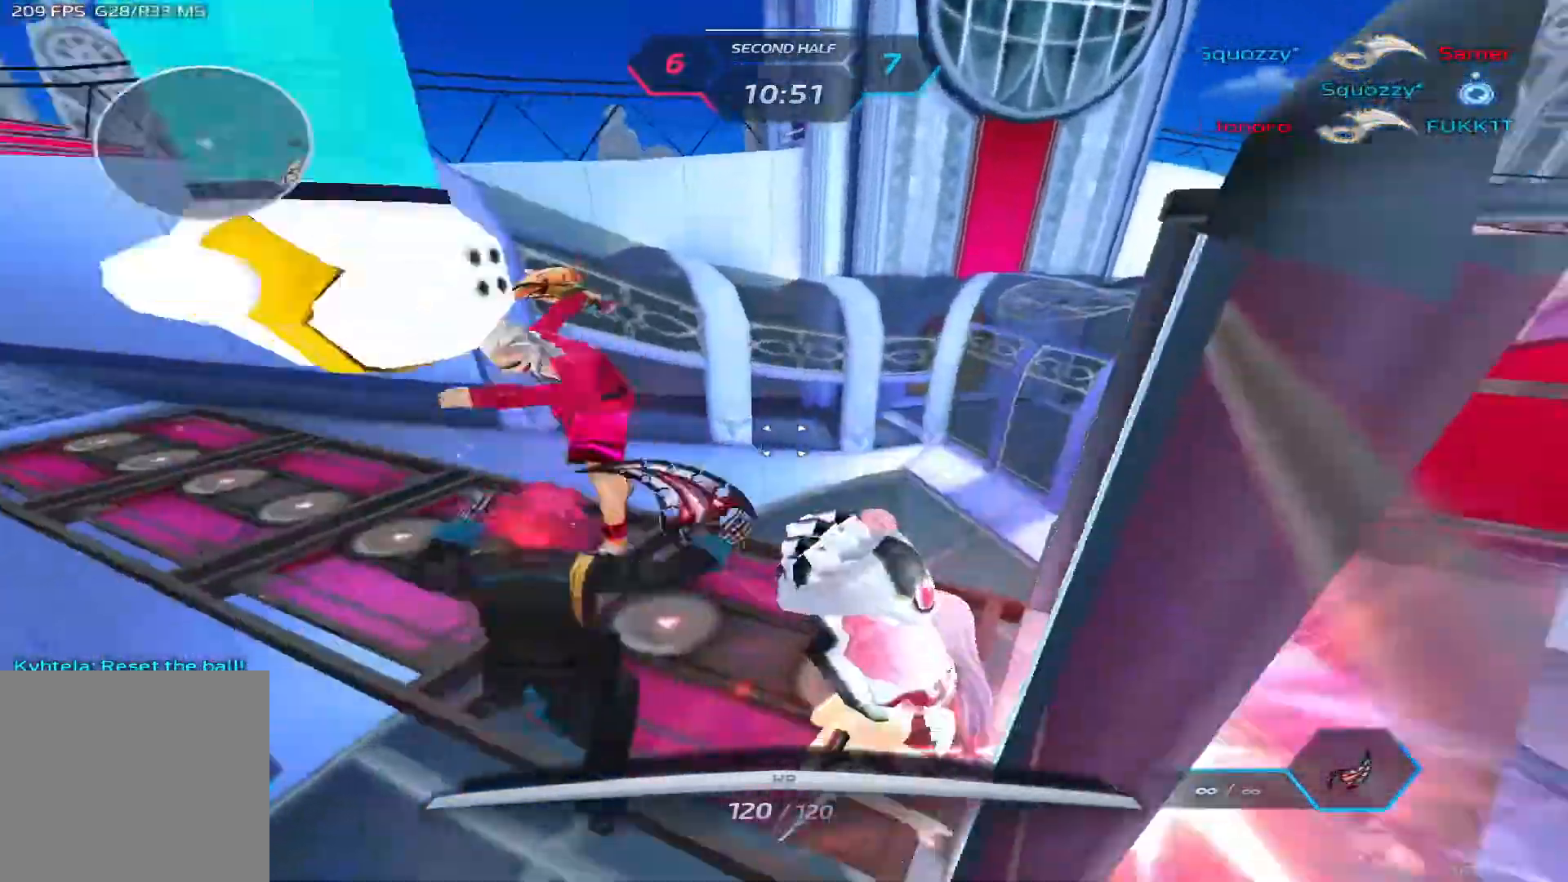
Gameplay with keyboard; each line is a JSON object with the keys held at the frame after it. "events" lists presses ("down") and releases ("up") of "1", "2", "3", "4", "5", "a", "alt", "b", "c", "ctrl", "d", "e", "f", "g", "q", "r", "s", "shift", "space", "t", "tab", "v", "w", "x" and "z" between this image and that frame as [ms after this image, input, new state], when the widget could be followed in between. No other keys are recorded. Mouse input is not recorded.
{"keys": ["d"], "events": [[50, "a", "down"], [100, "space", "down"], [100, "w", "up"], [183, "space", "up"], [483, "a", "up"], [483, "d", "down"]]}
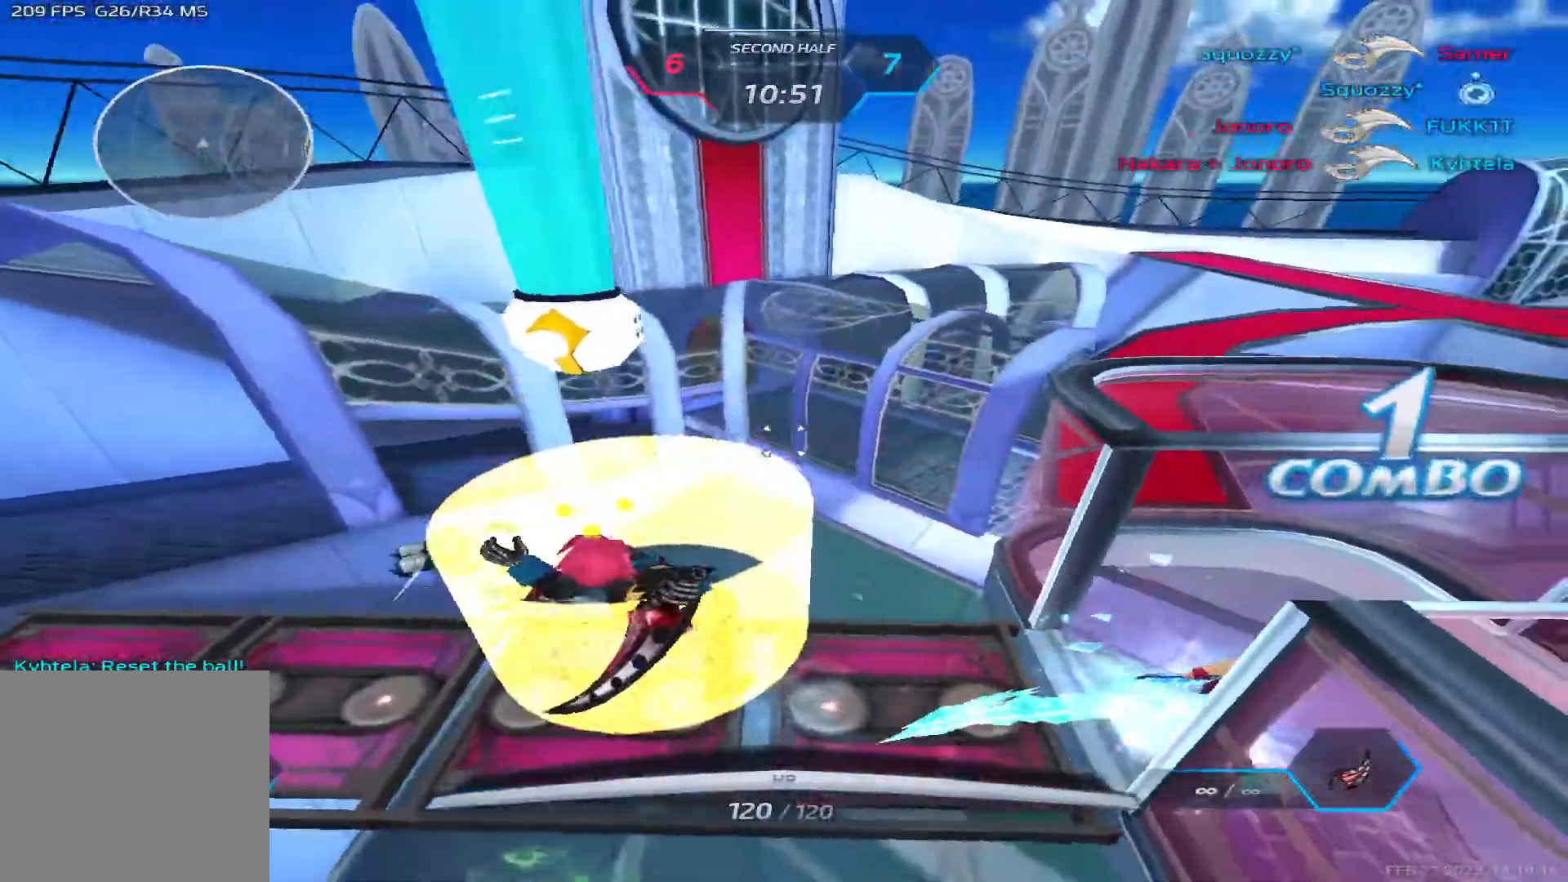
{"keys": ["d"], "events": [[383, "space", "down"], [467, "space", "up"]]}
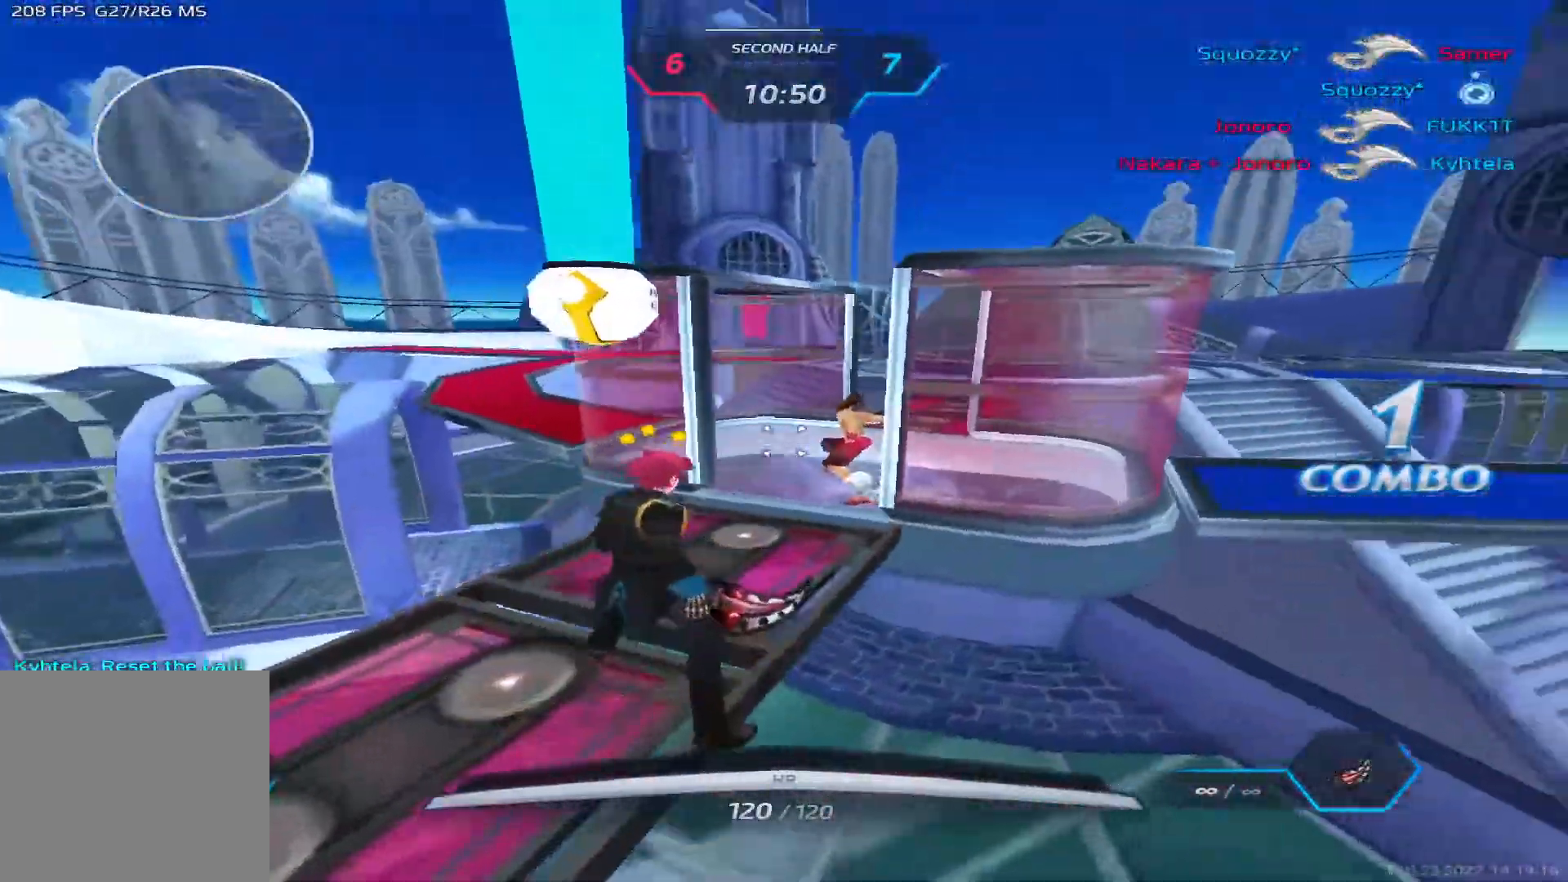
{"keys": ["d", "space"], "events": [[50, "space", "down"], [150, "space", "up"], [267, "space", "down"], [350, "space", "up"], [450, "space", "down"]]}
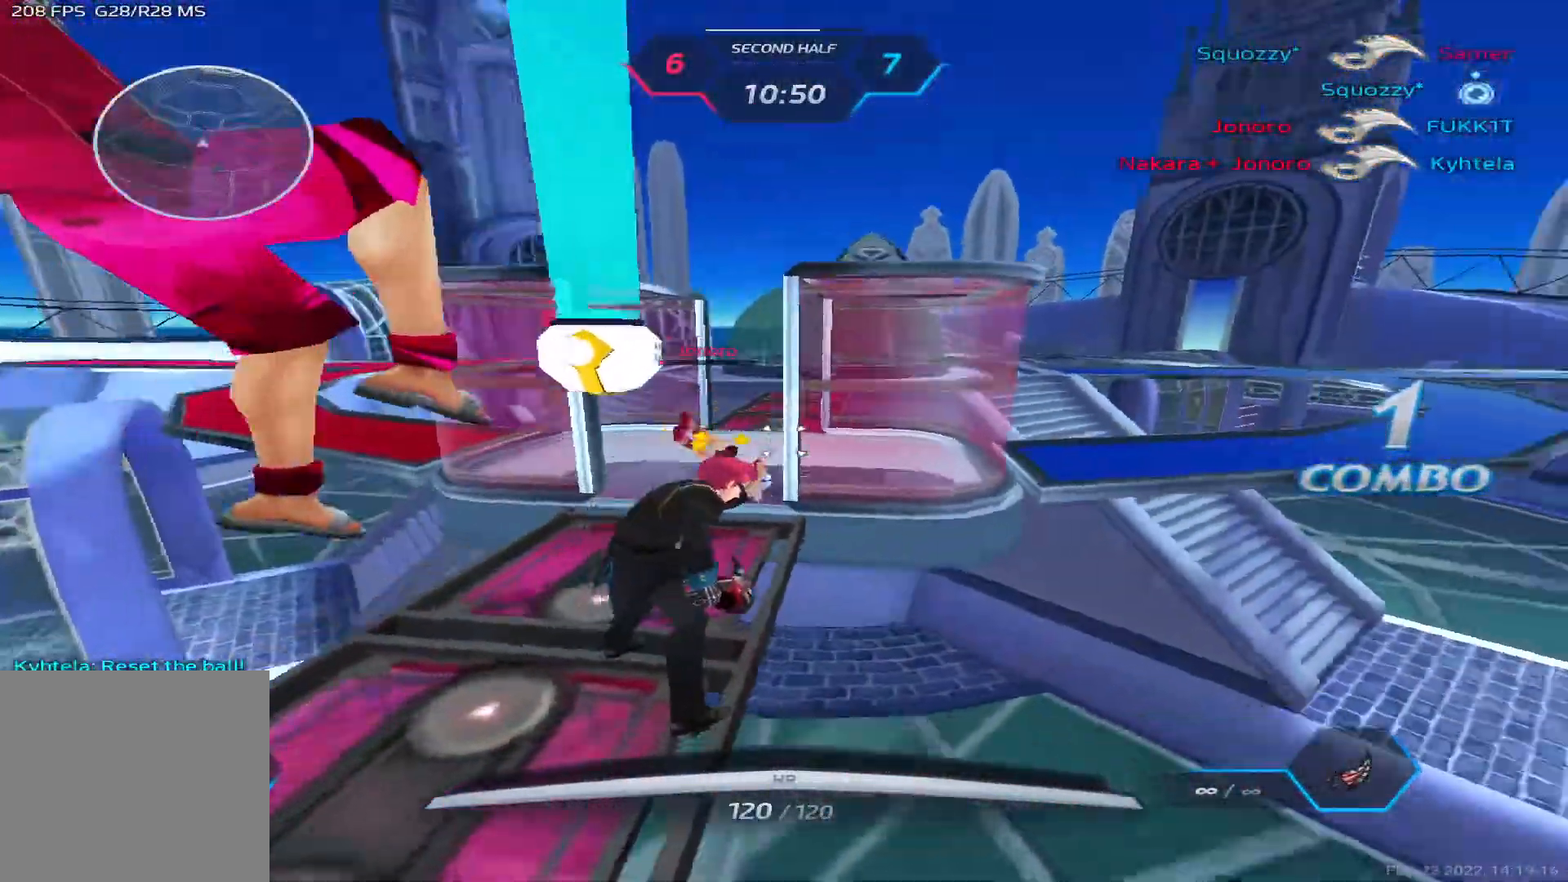
{"keys": ["d"], "events": [[100, "space", "up"], [167, "space", "down"], [283, "space", "up"]]}
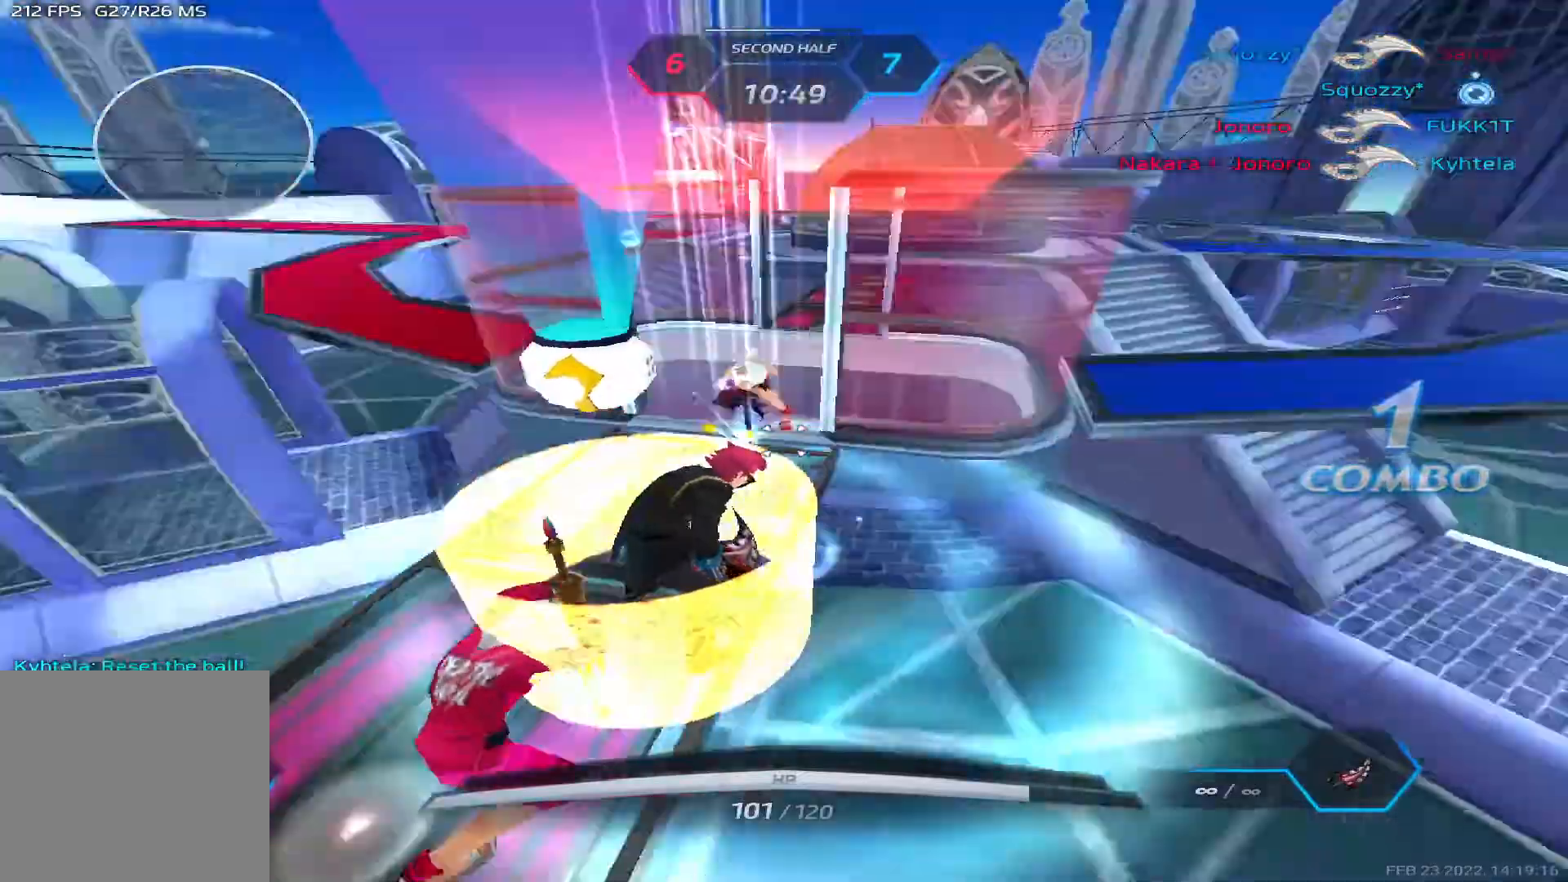
{"keys": ["a"], "events": [[83, "a", "down"], [100, "d", "up"], [200, "space", "down"], [283, "space", "up"], [433, "space", "down"], [500, "space", "up"]]}
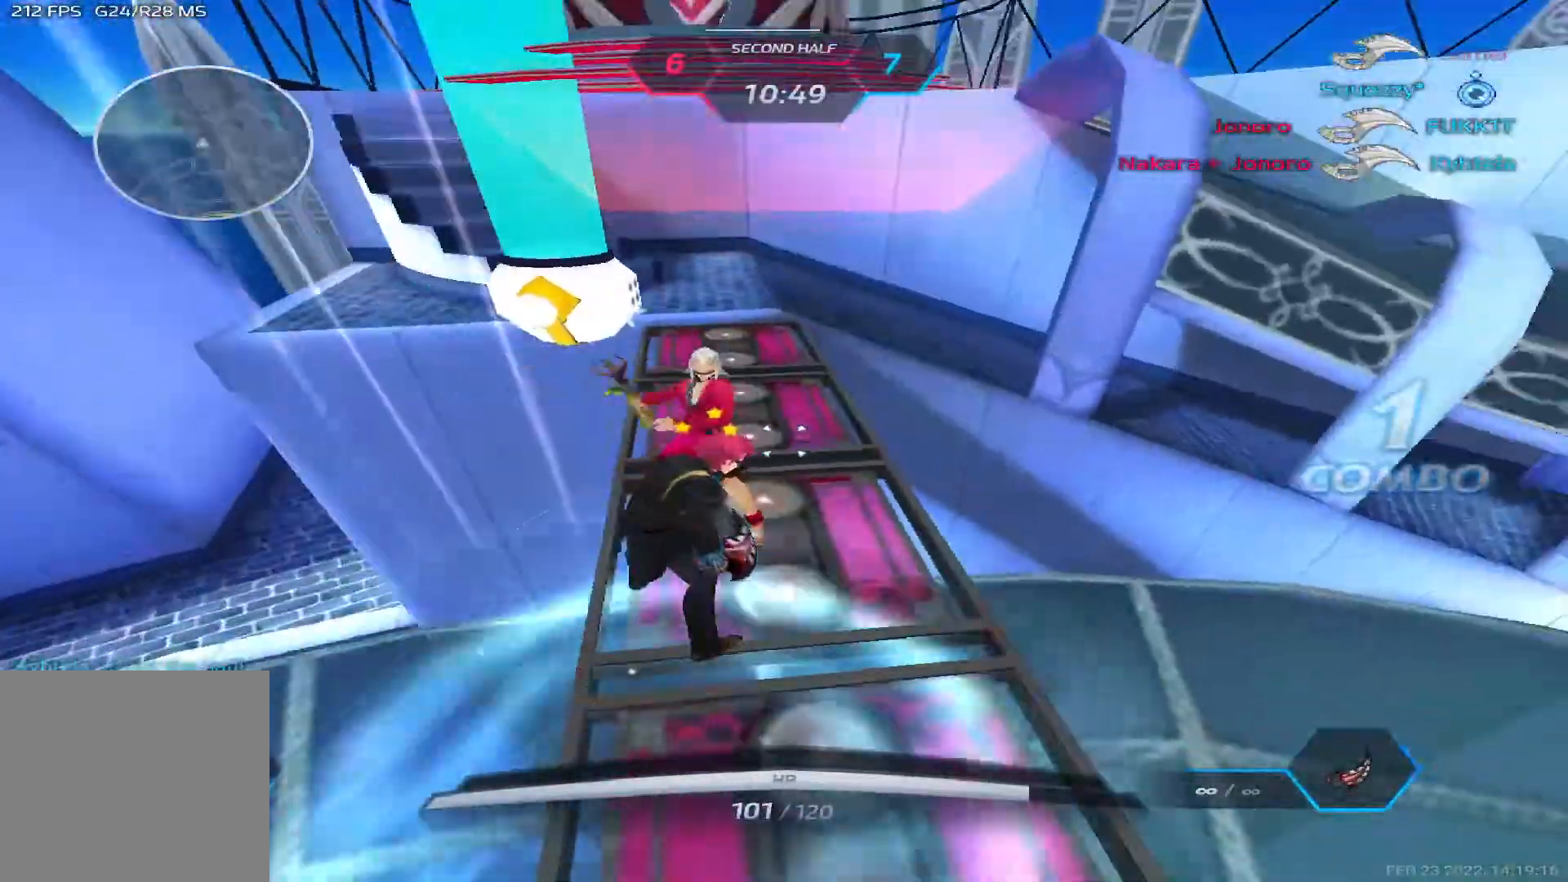
{"keys": ["d"], "events": [[100, "space", "down"], [183, "space", "up"], [283, "space", "down"], [333, "d", "down"], [383, "a", "up"], [400, "space", "up"]]}
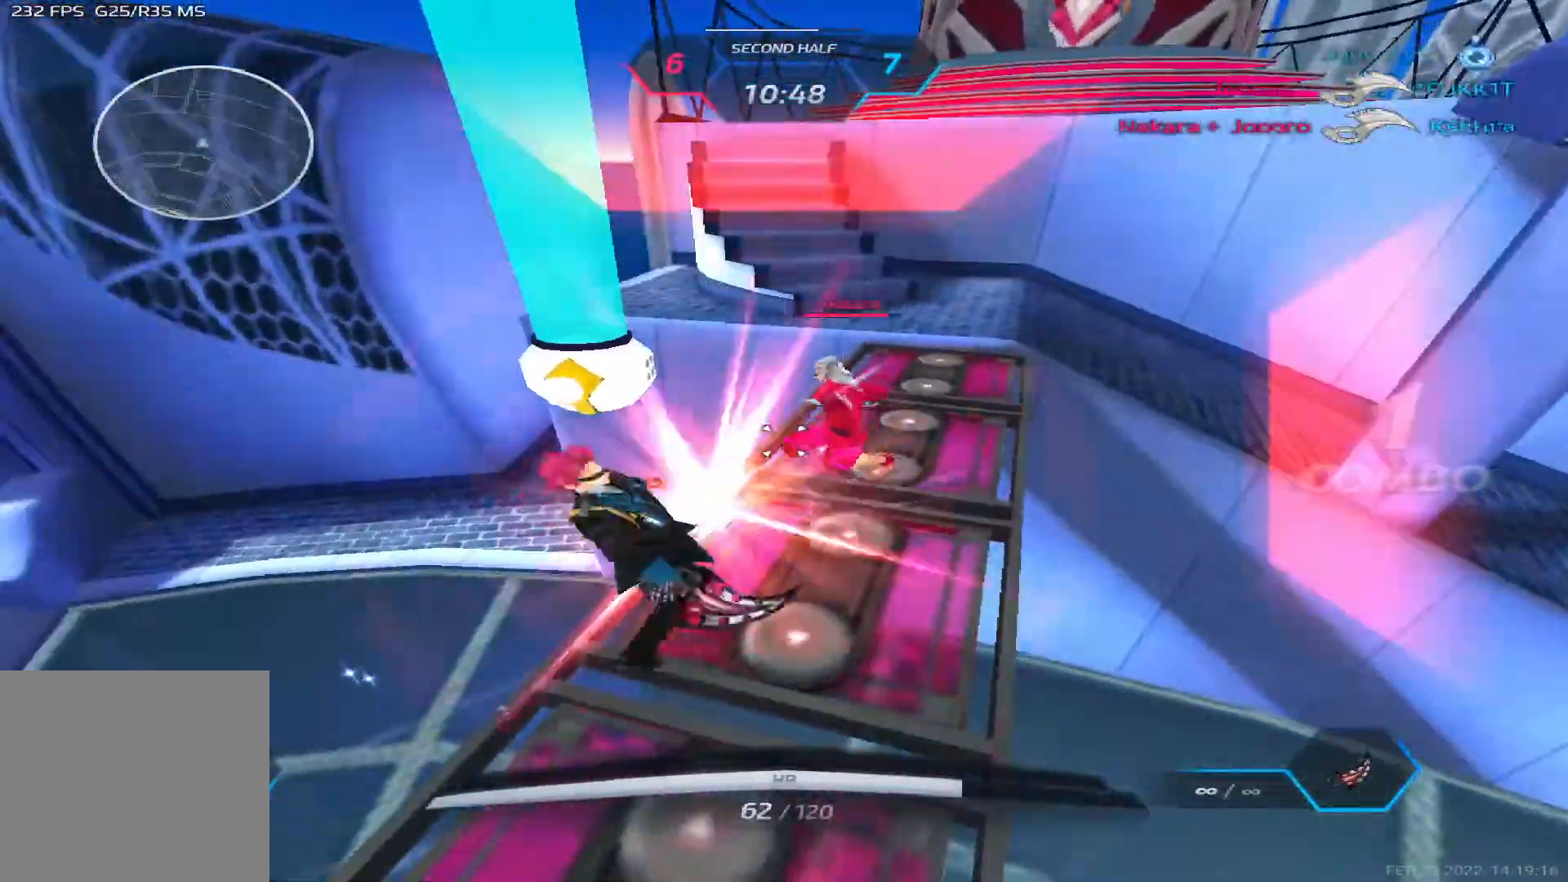
{"keys": ["d", "w"], "events": [[33, "space", "down"], [133, "space", "up"], [233, "space", "down"], [350, "space", "up"], [483, "w", "down"]]}
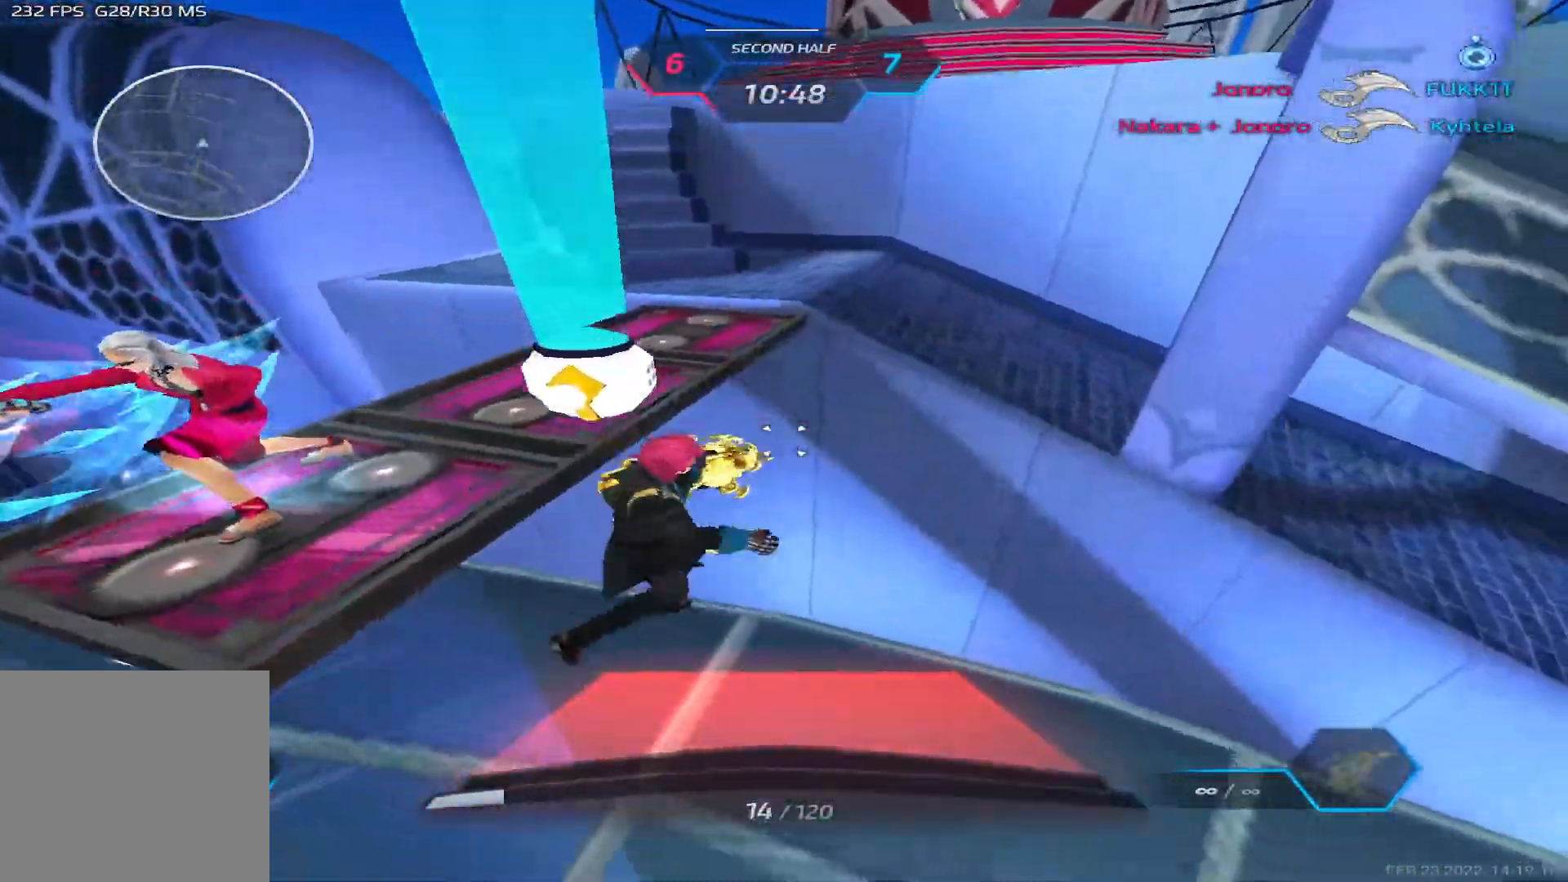
{"keys": ["d", "w"], "events": []}
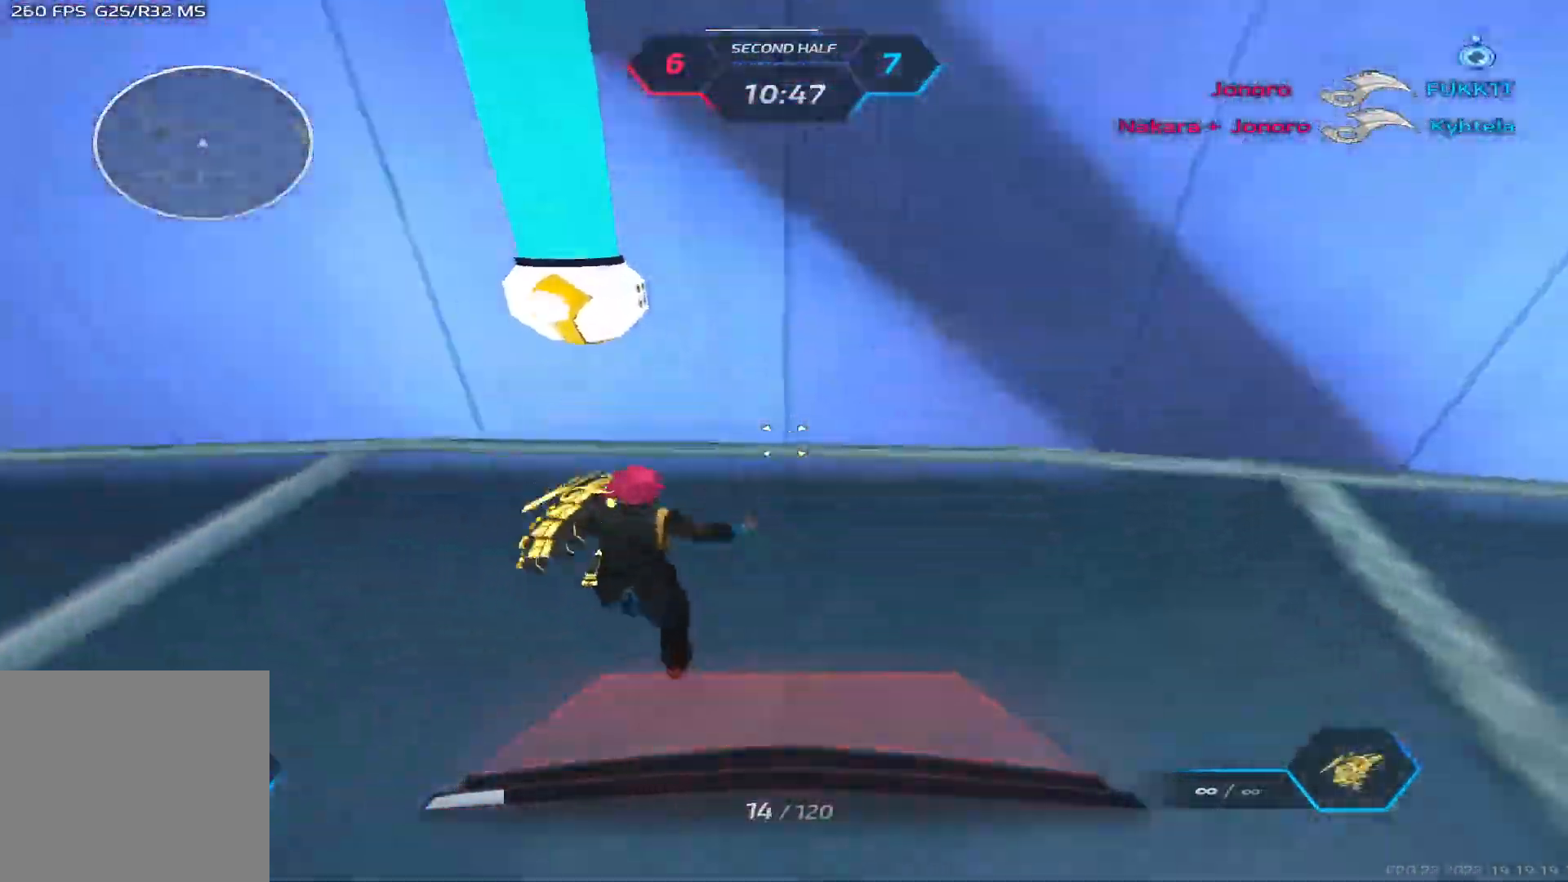
{"keys": ["w"], "events": [[267, "d", "up"]]}
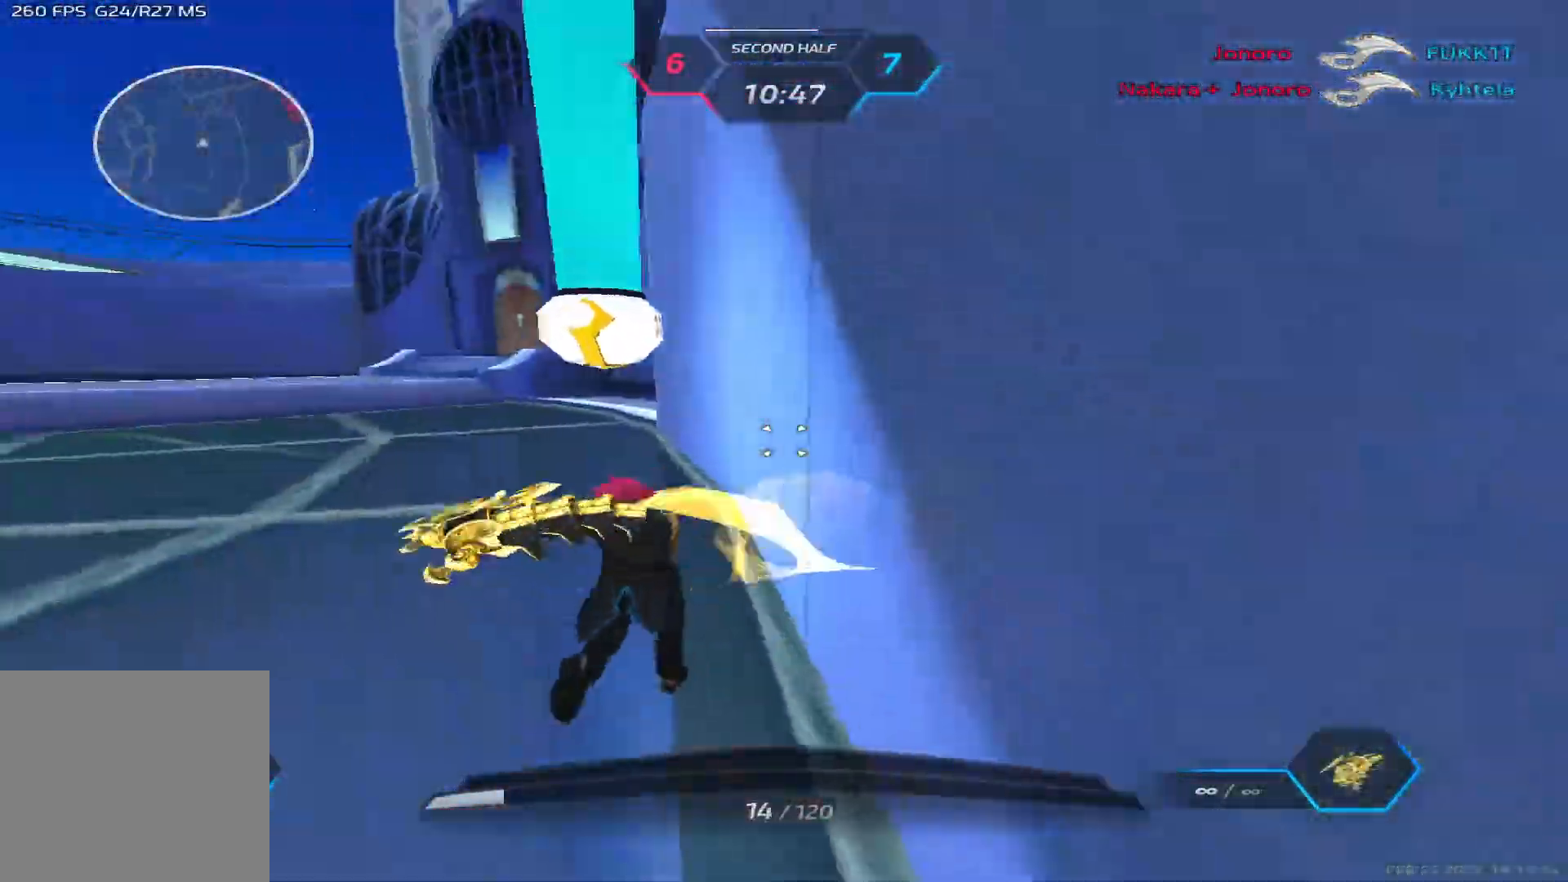
{"keys": ["a", "space"], "events": [[233, "a", "down"], [250, "w", "up"], [433, "space", "down"]]}
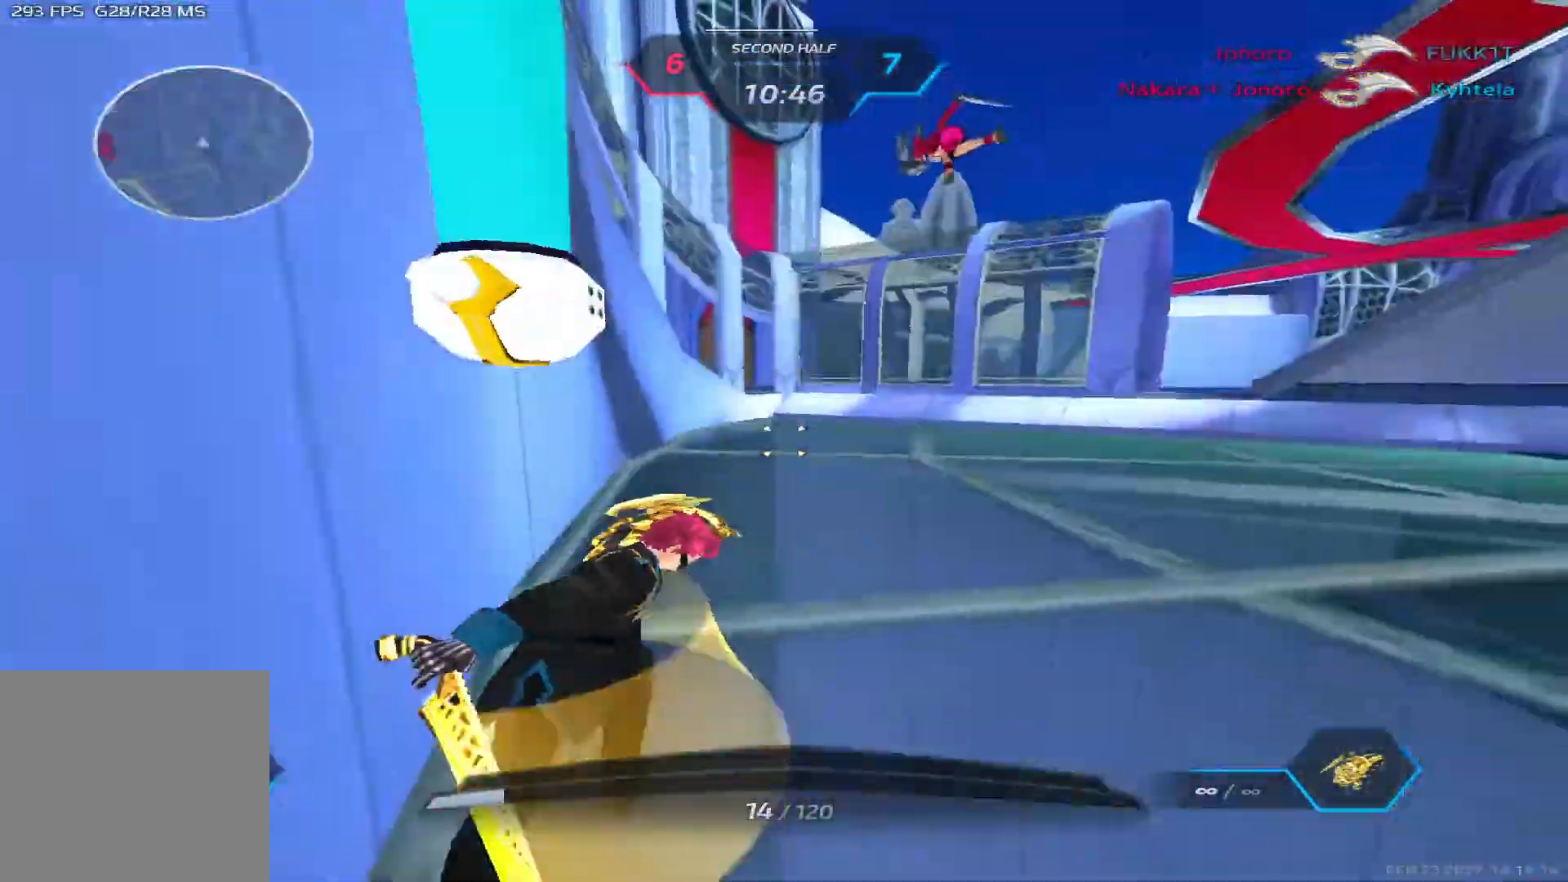
{"keys": ["a", "s"], "events": [[33, "space", "up"], [433, "space", "down"], [500, "s", "down"], [500, "space", "up"]]}
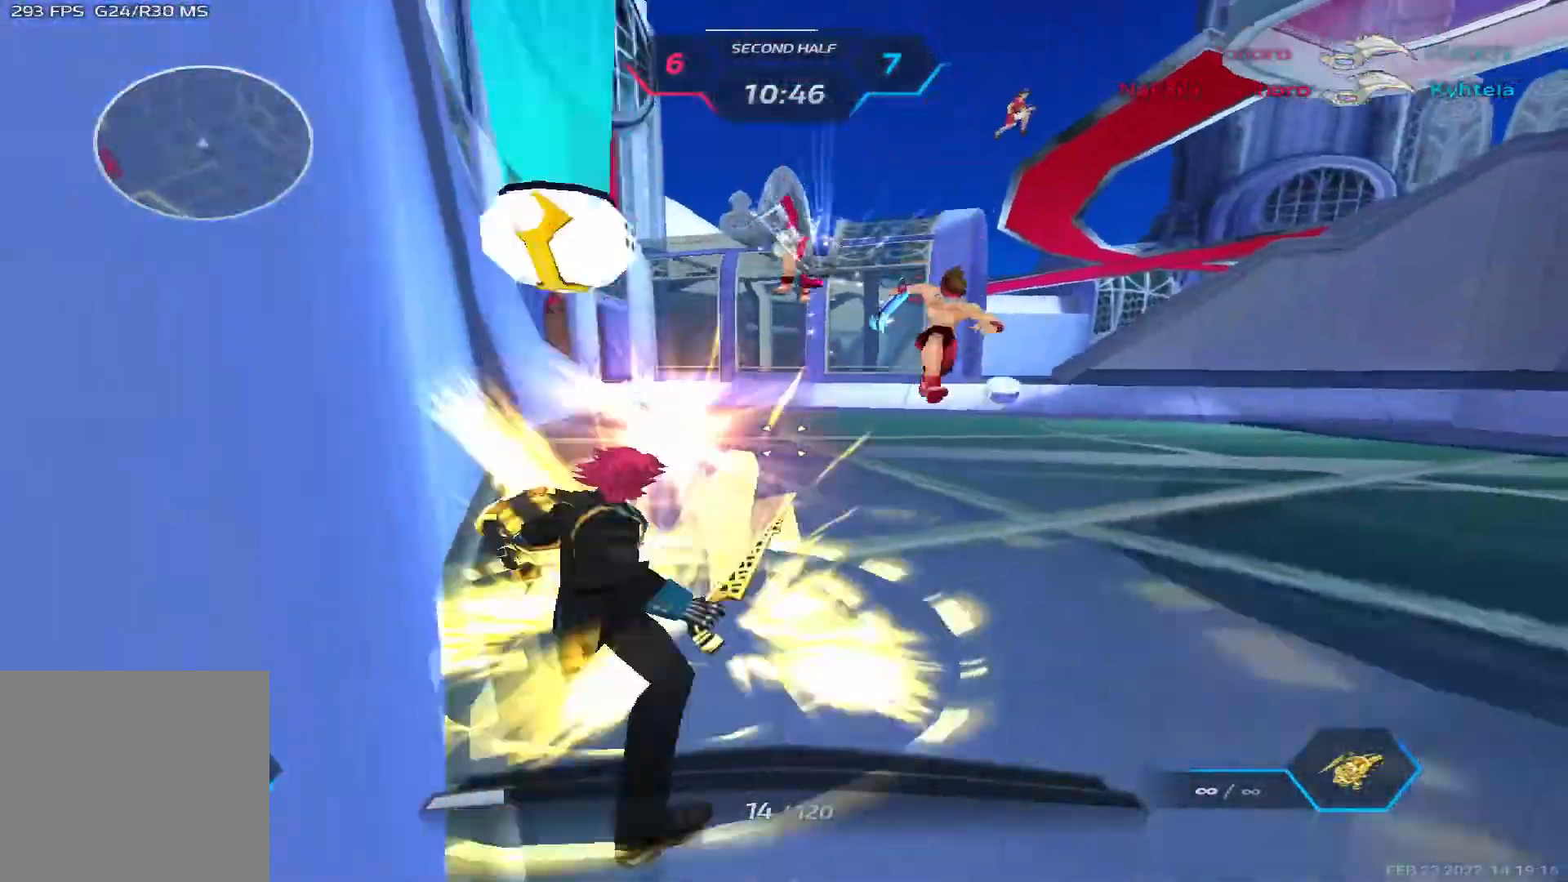
{"keys": []}
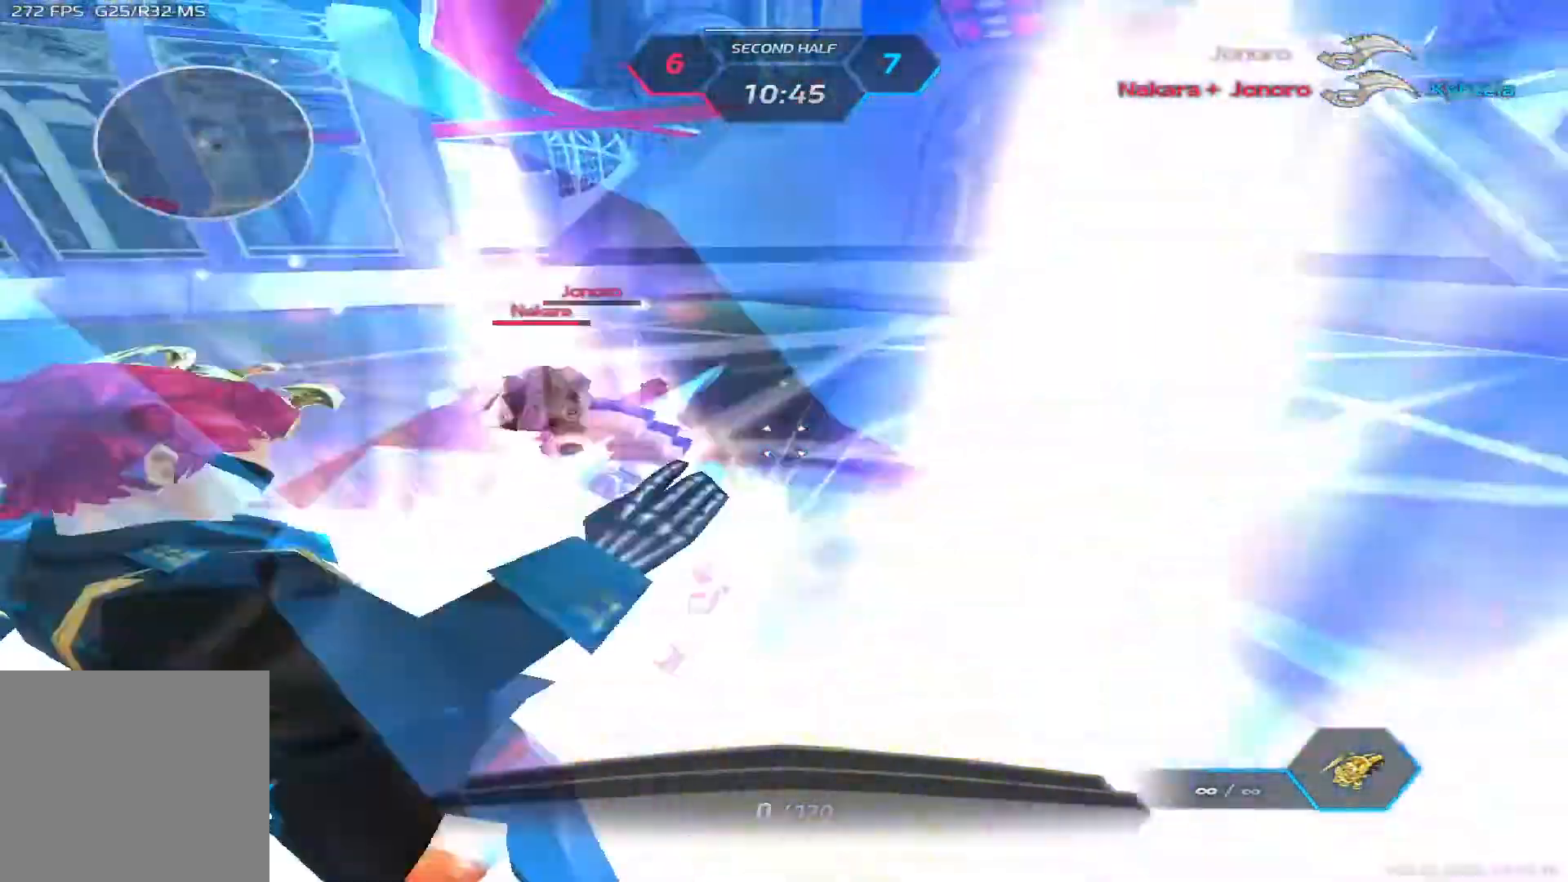
{"keys": [], "events": []}
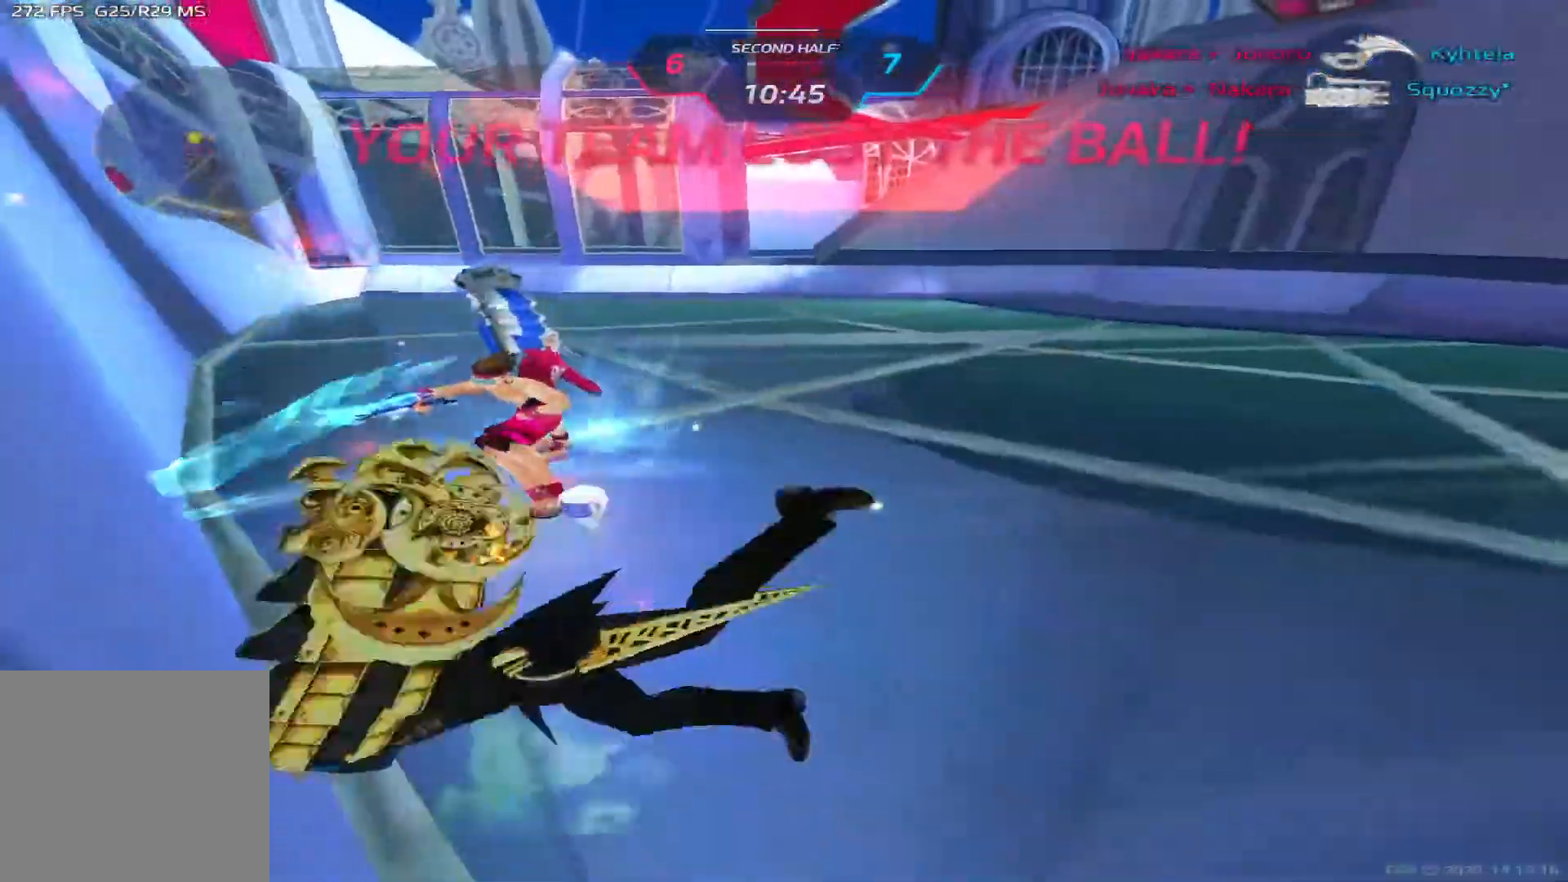
{"keys": []}
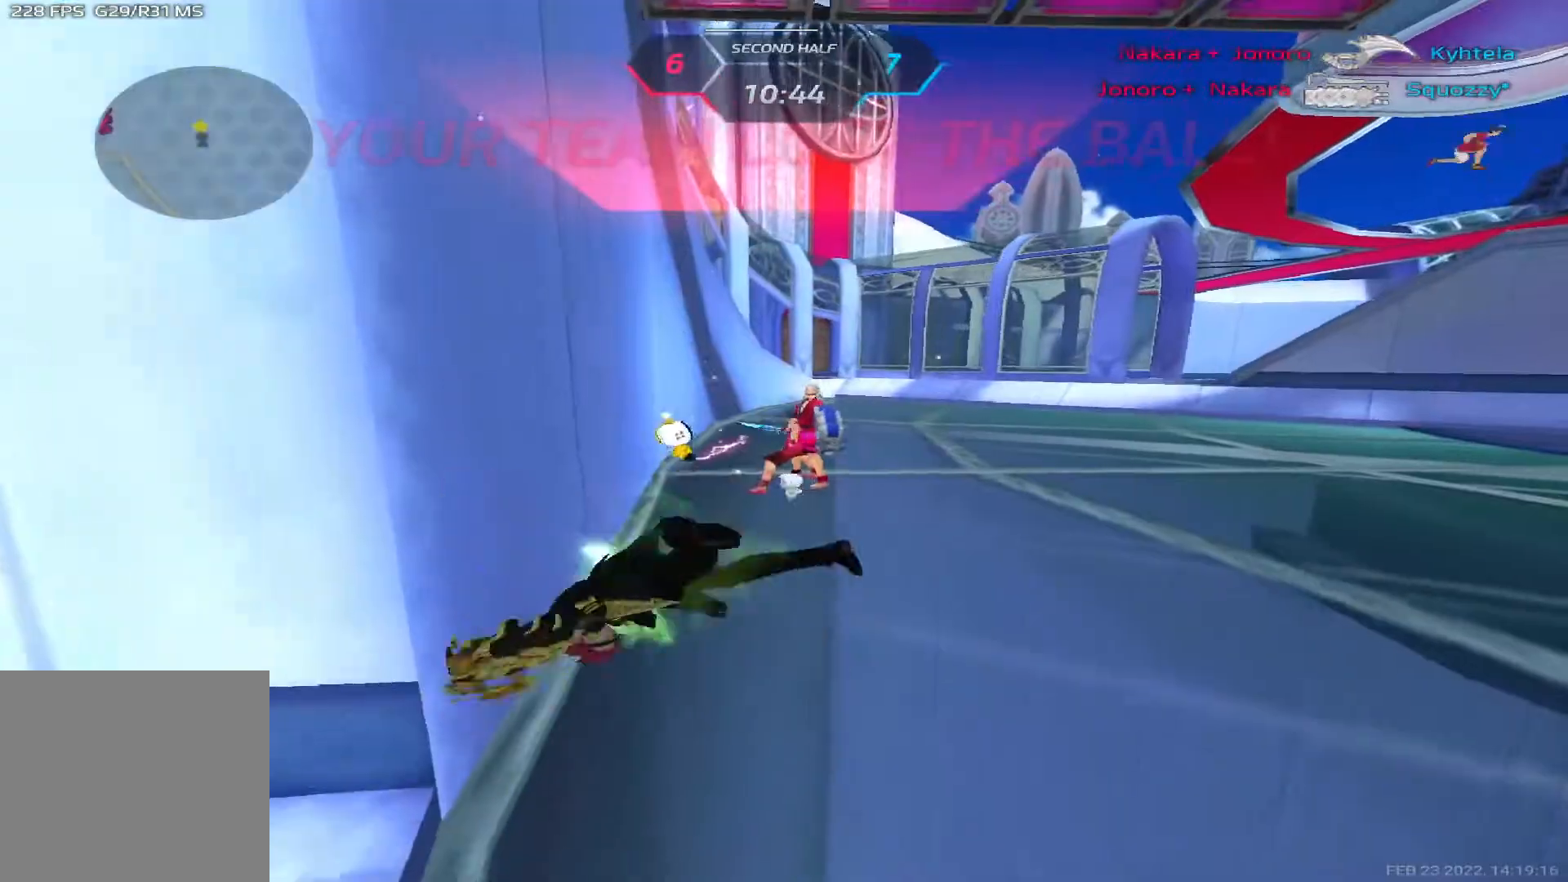
{"keys": []}
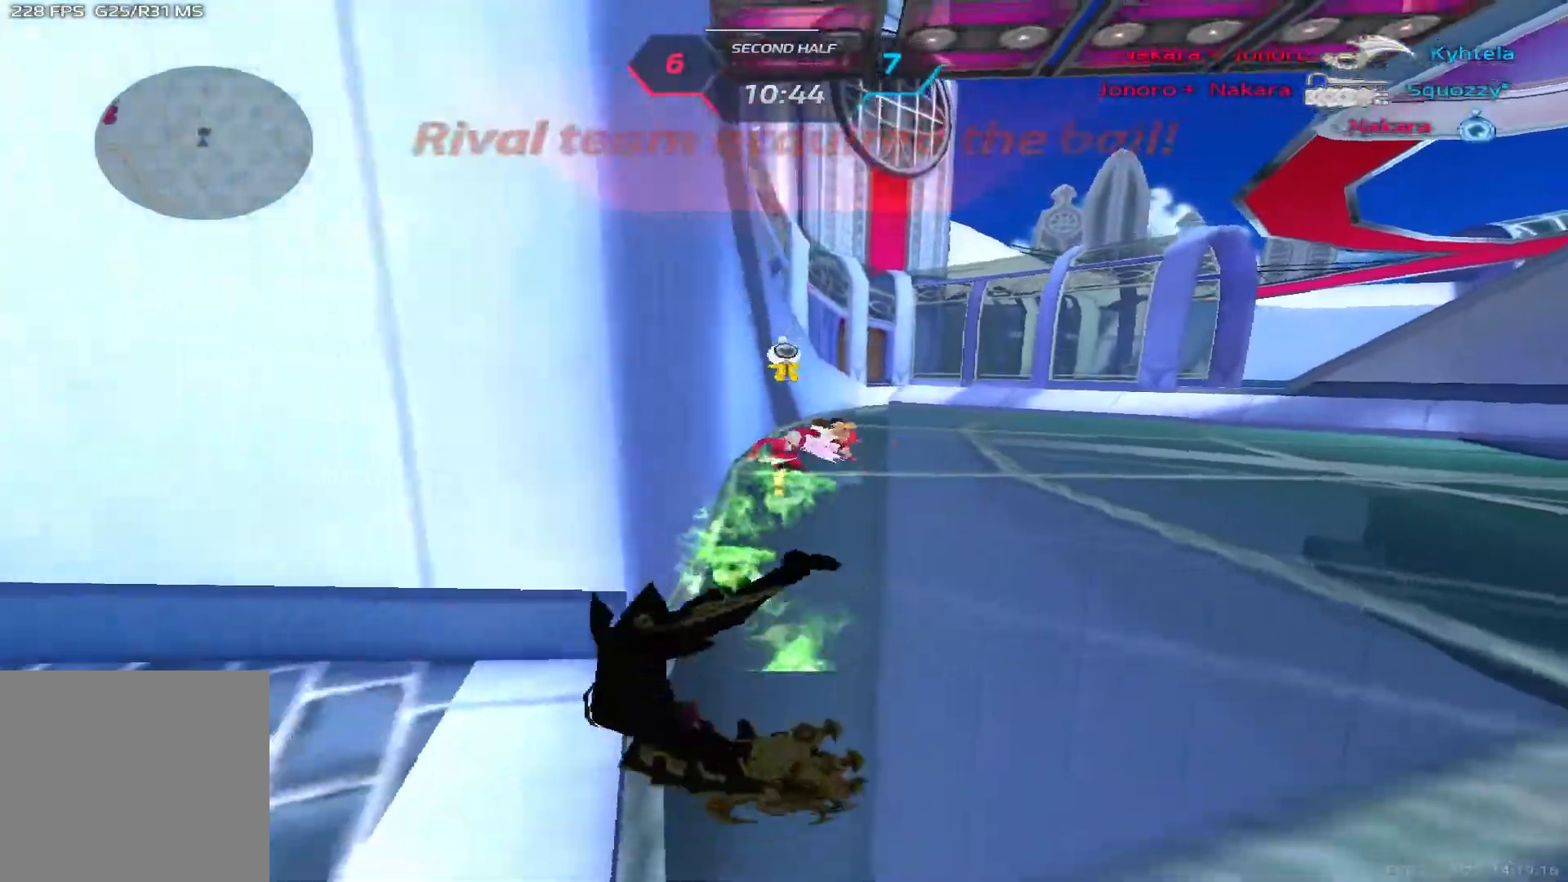
{"keys": [], "events": []}
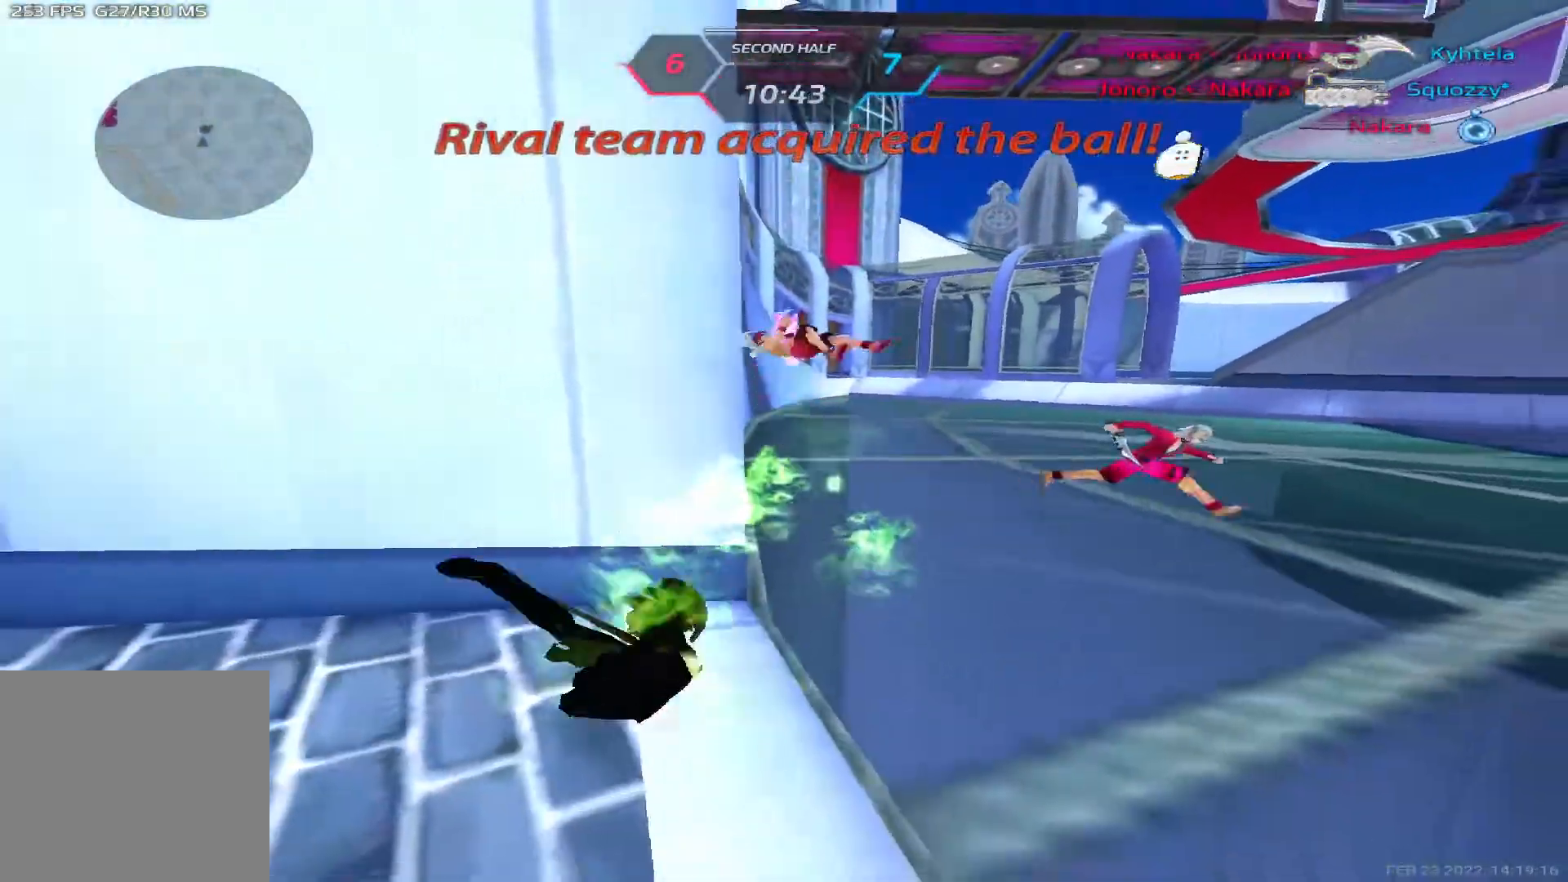
{"keys": ["tab"], "events": [[267, "tab", "down"]]}
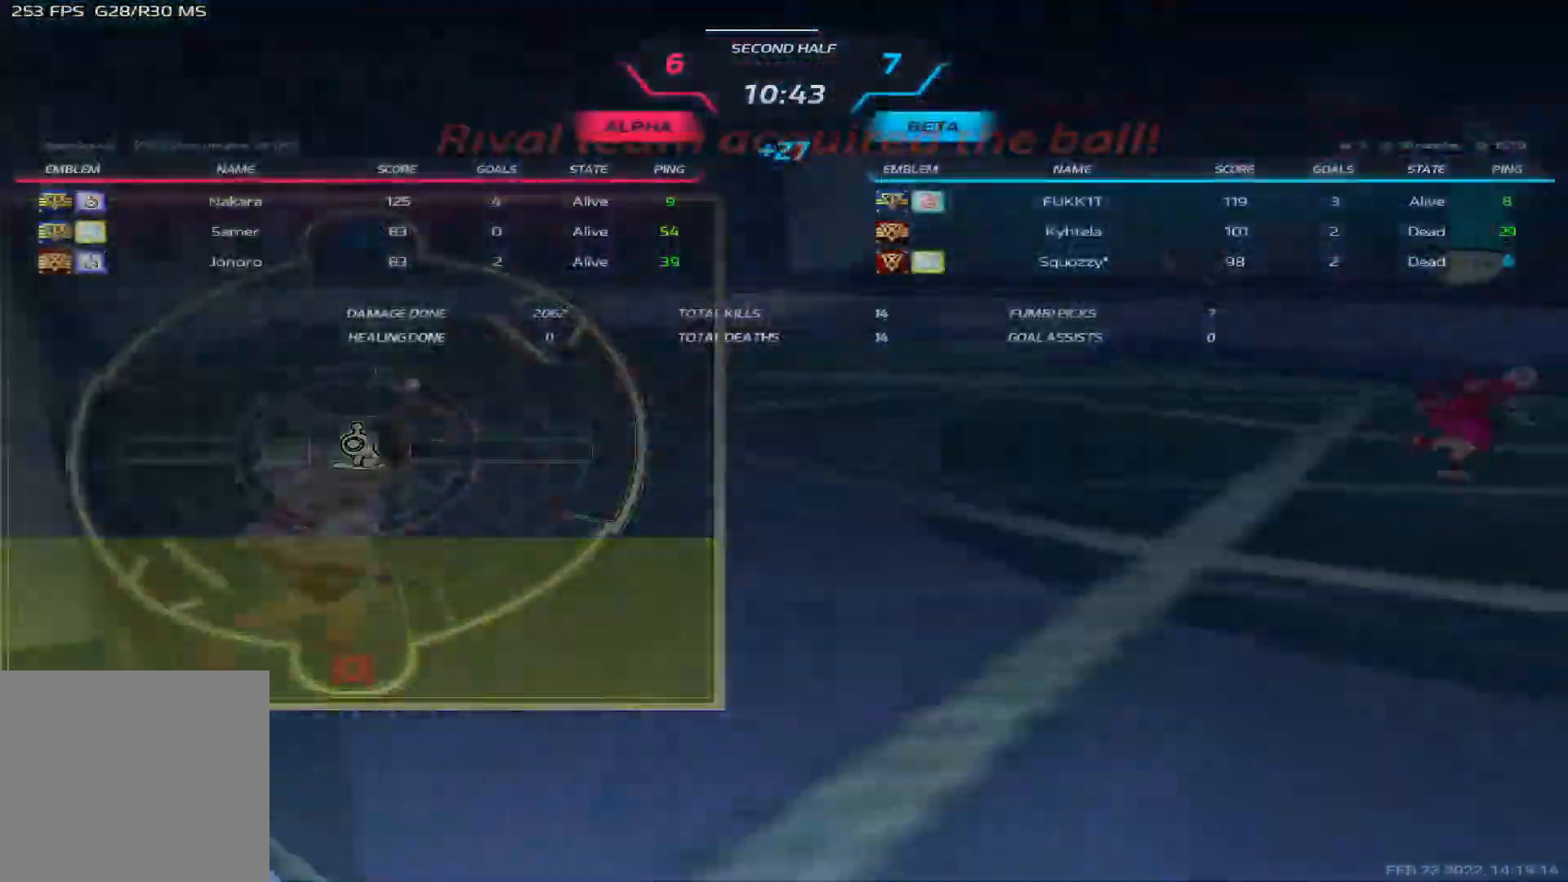
{"keys": ["tab"], "events": []}
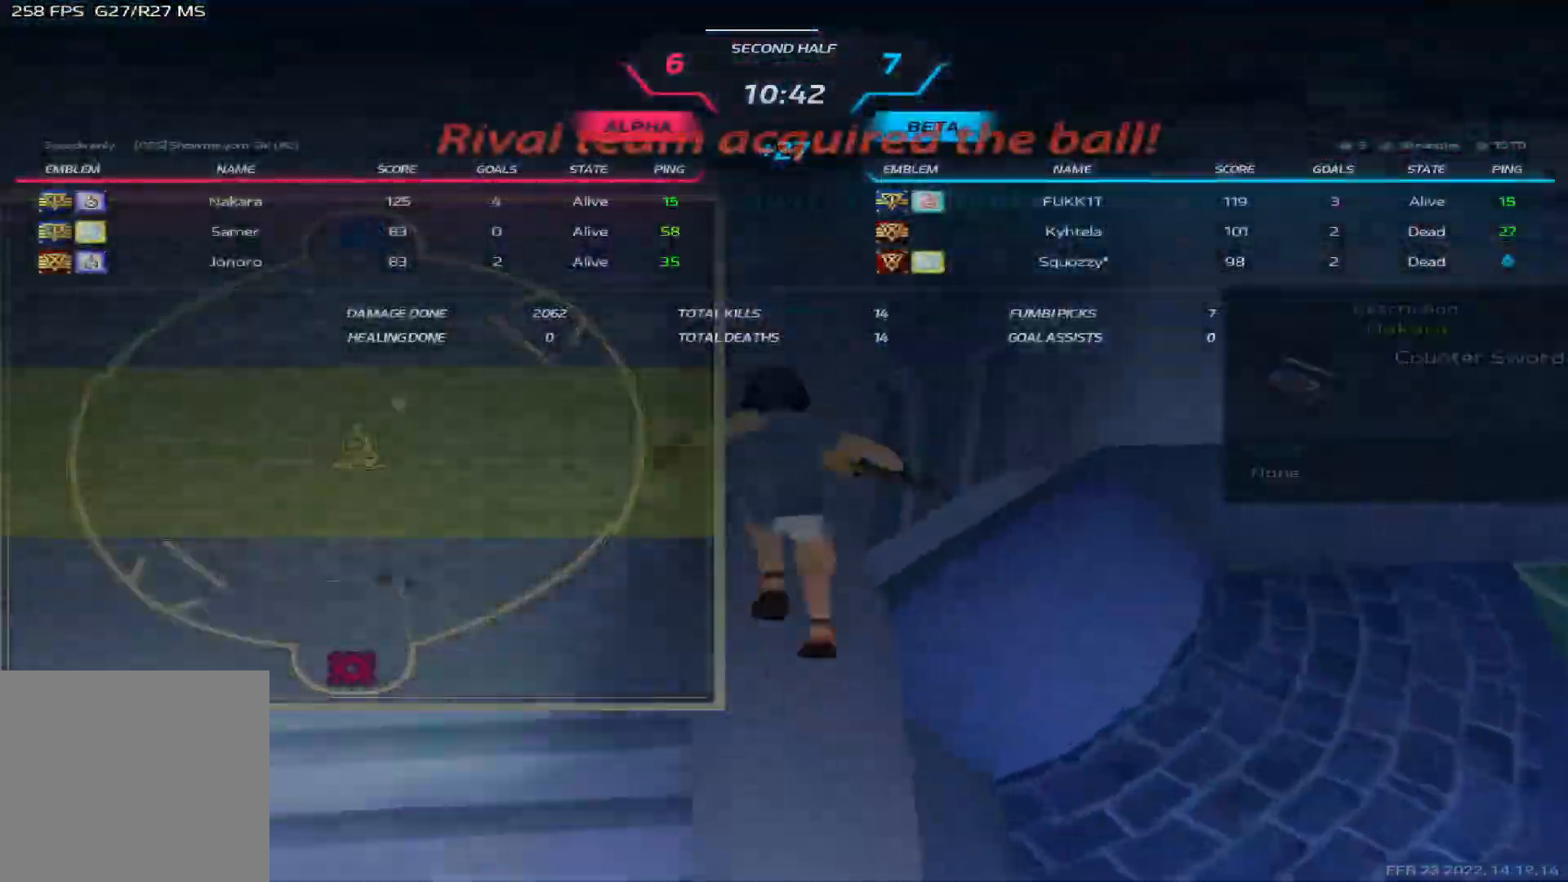
{"keys": ["tab"]}
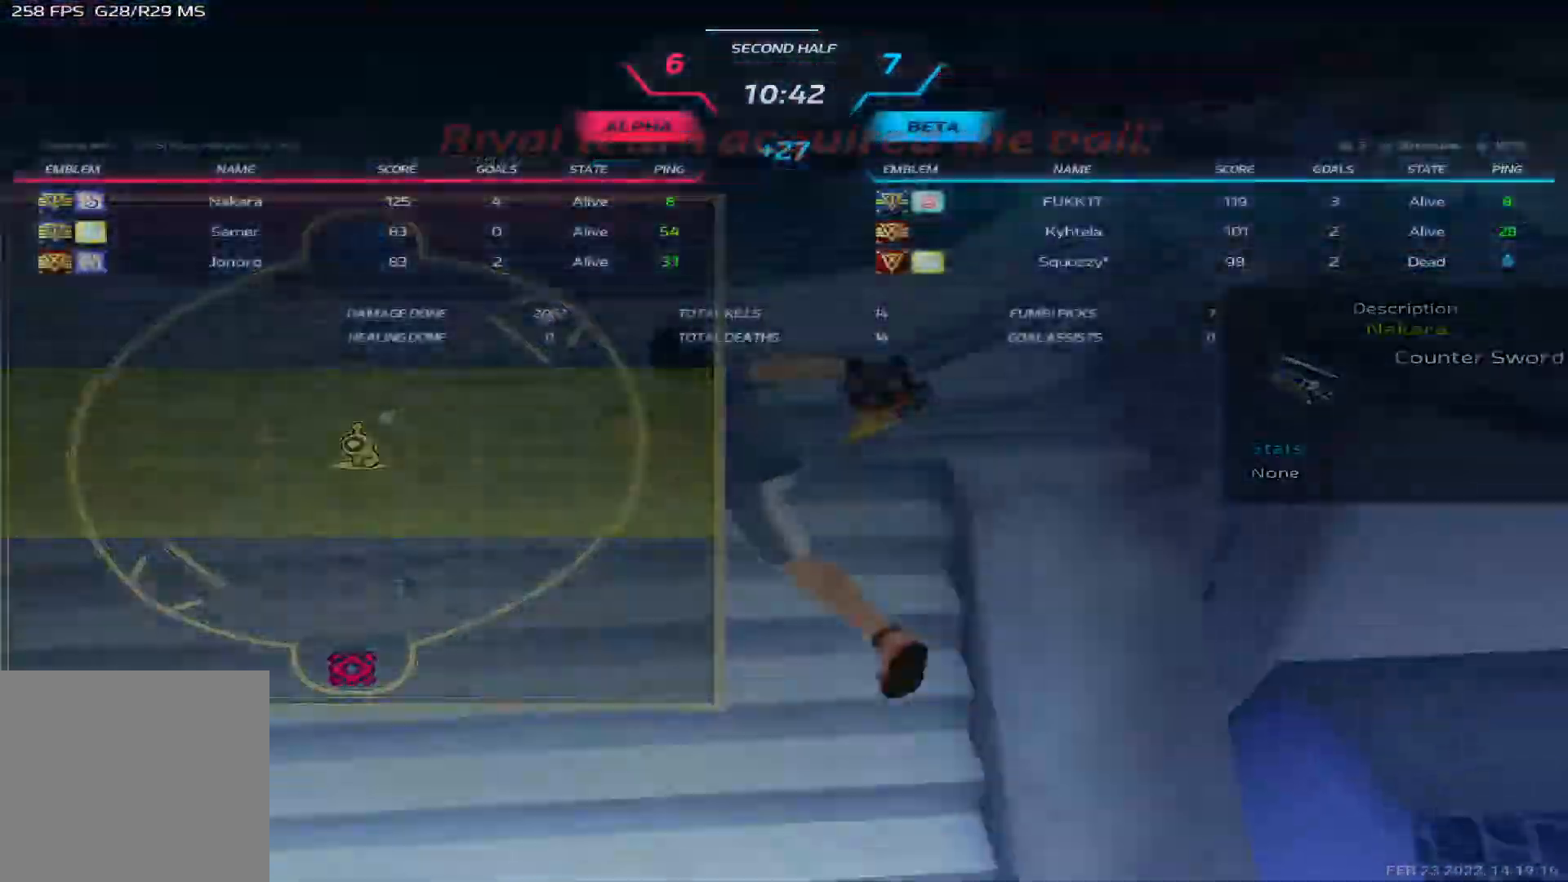
{"keys": []}
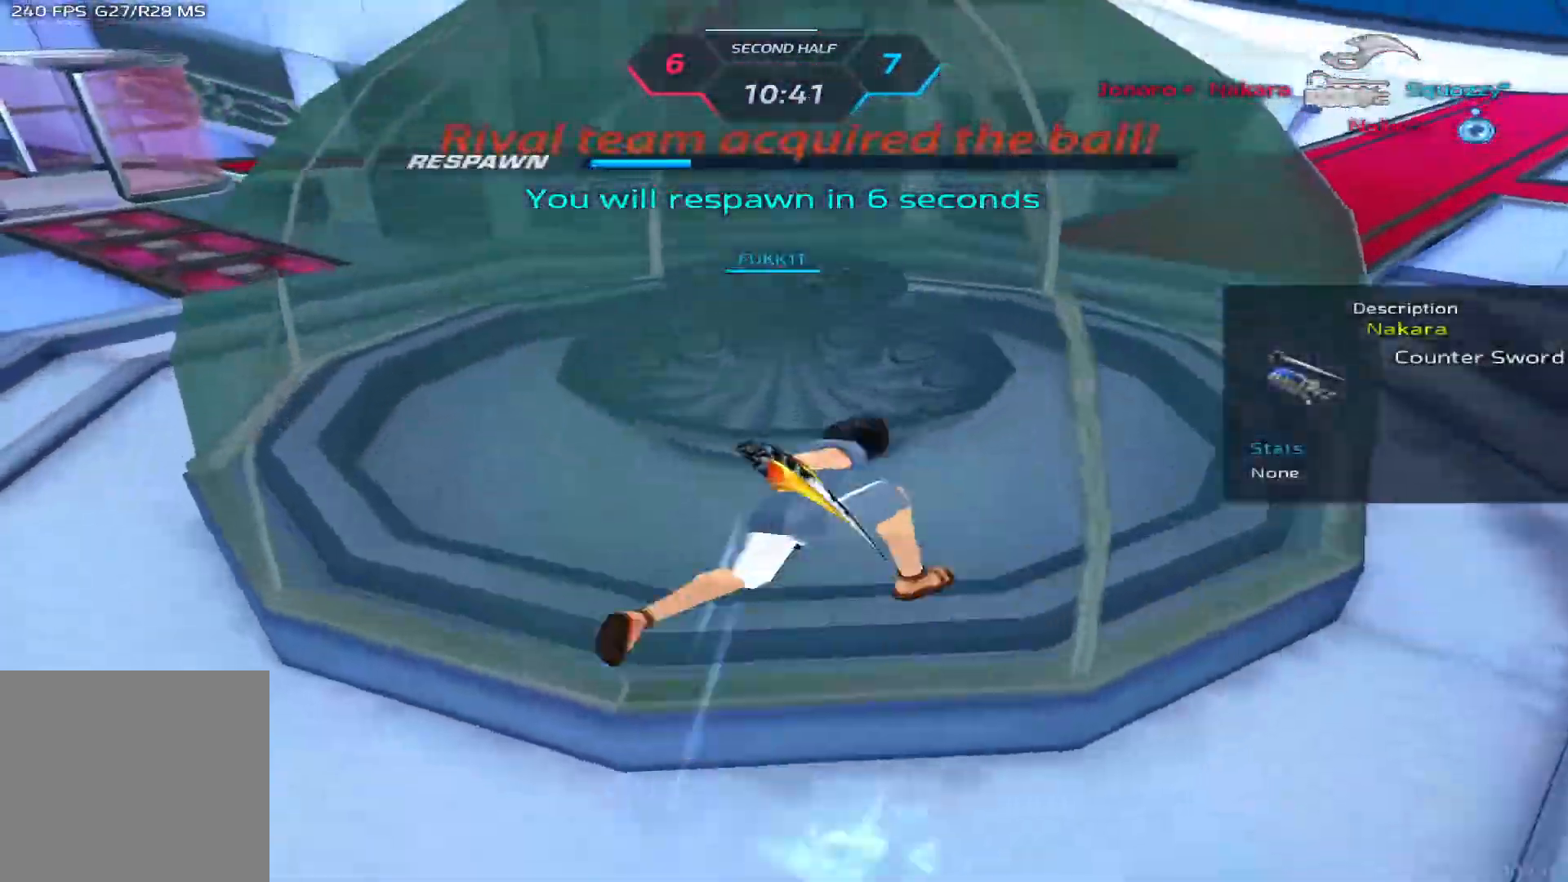
{"keys": [], "events": []}
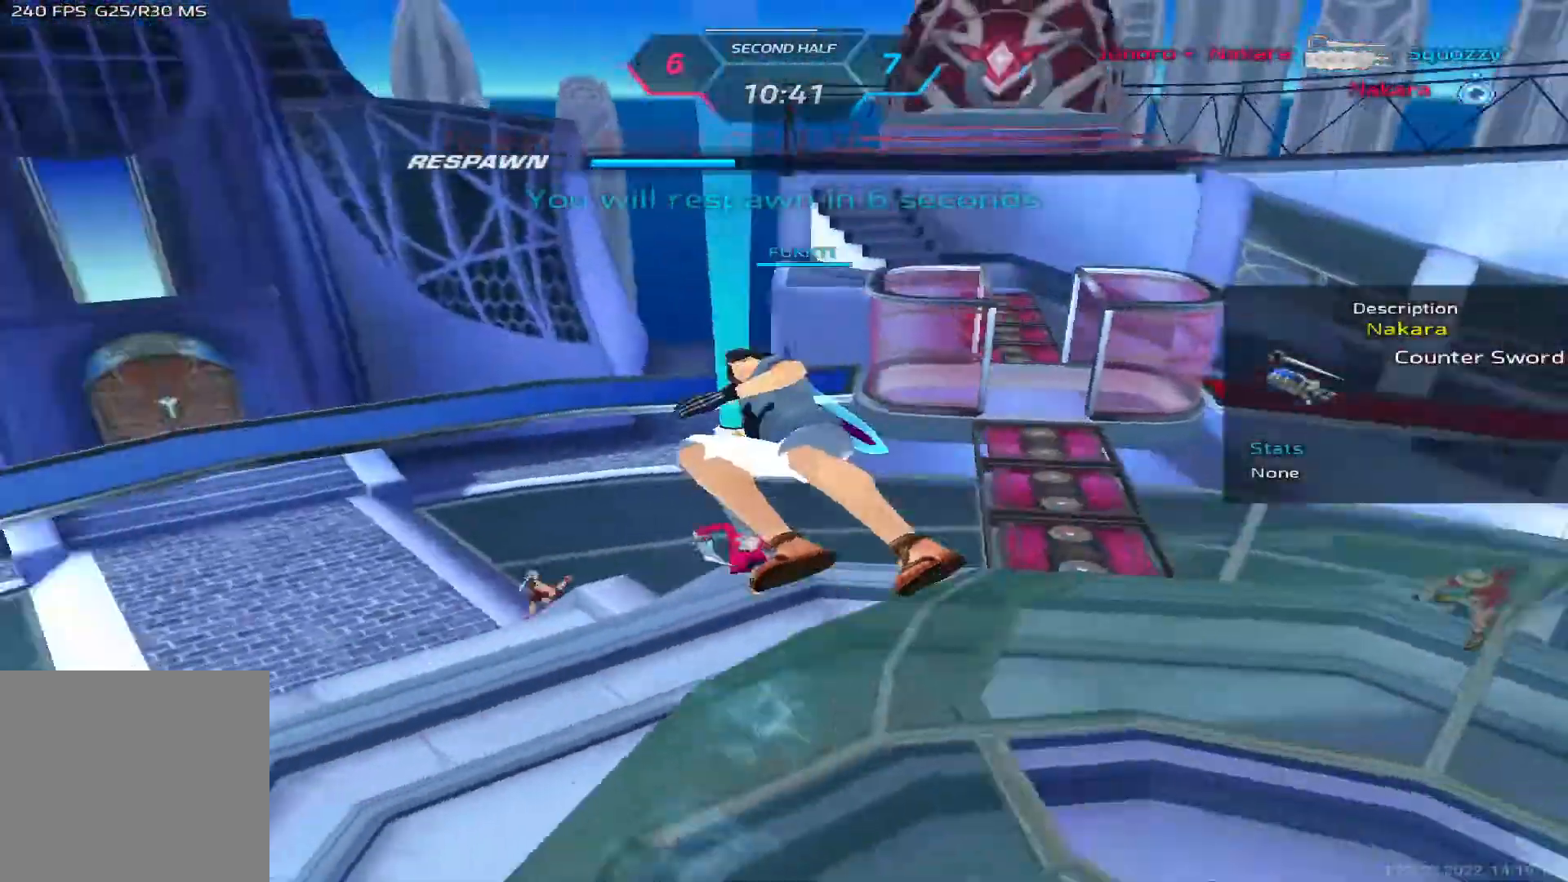
{"keys": [], "events": []}
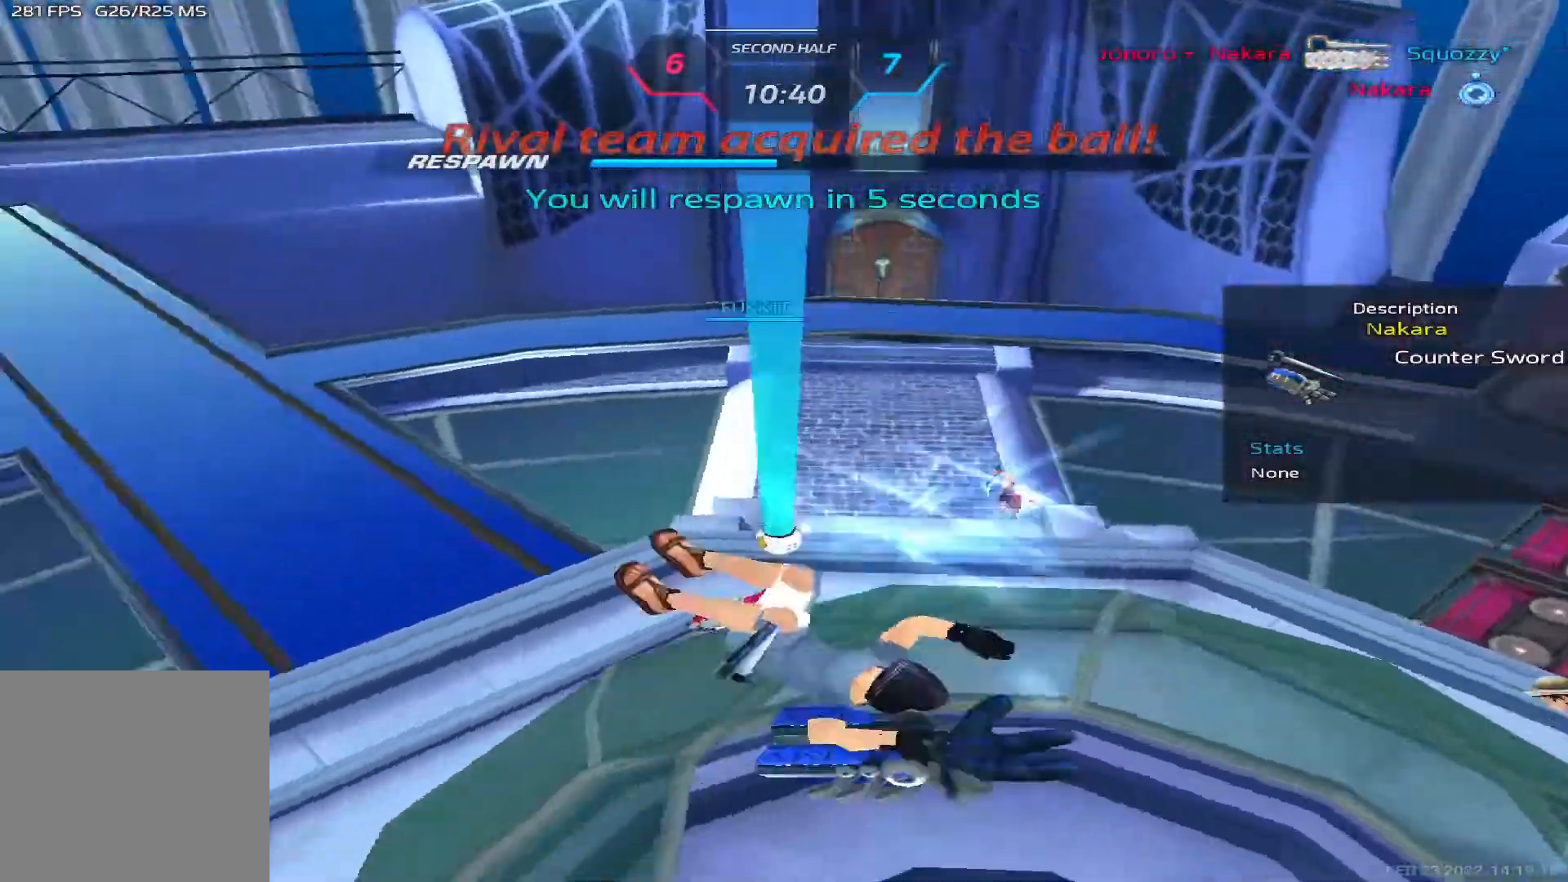
{"keys": [], "events": []}
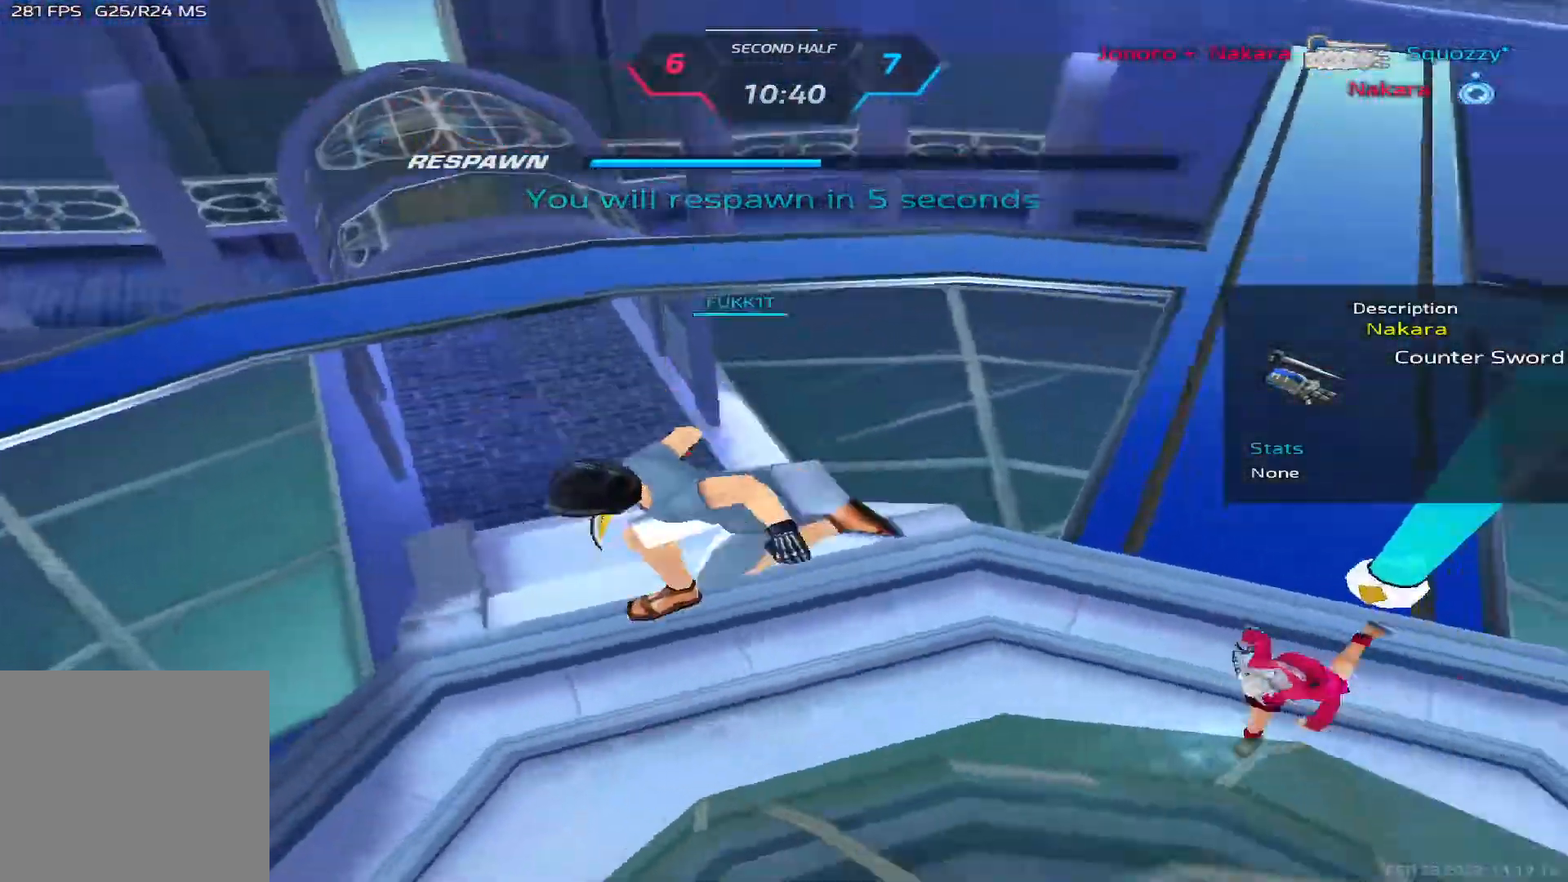
{"keys": [], "events": []}